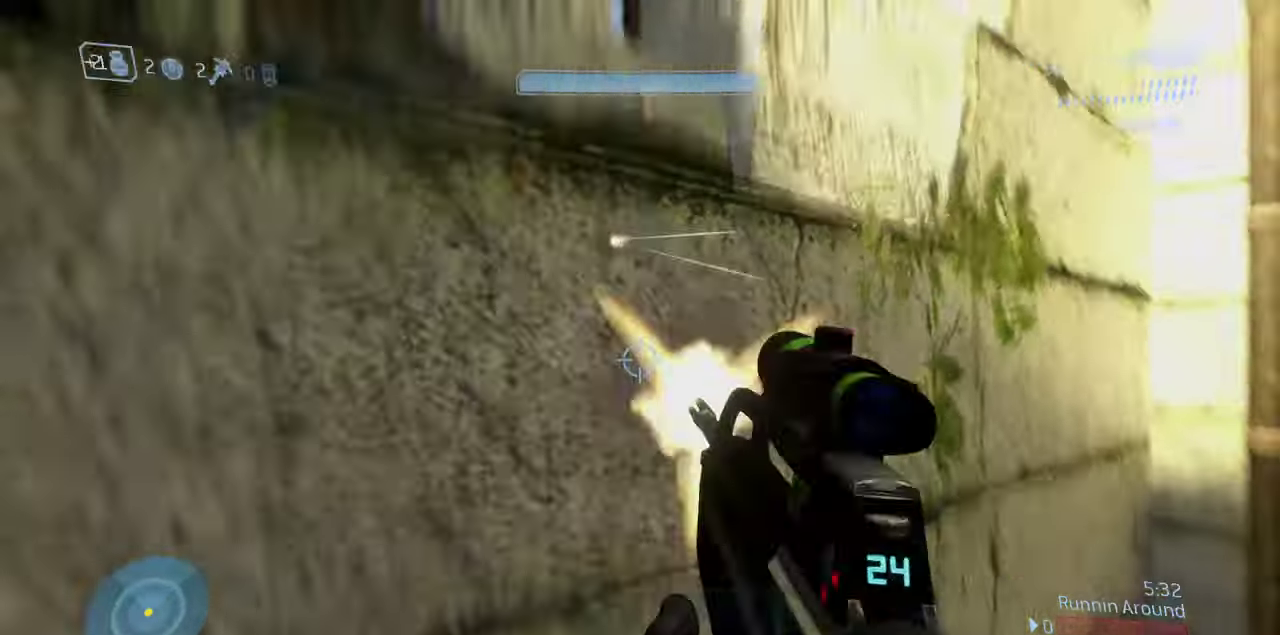
Gameplay with a controller (Xbox layout); each line is a JSON object with the inputs held at the frame after it (dt_ms = milliseconds from this image to that frame). "events" lists button and stick changes between this image and that frame as [ms after this image, input, new state], when the widget could be followed in between.
{"dt_ms": 300, "buttons": [], "left_stick": "left", "right_stick": "right"}
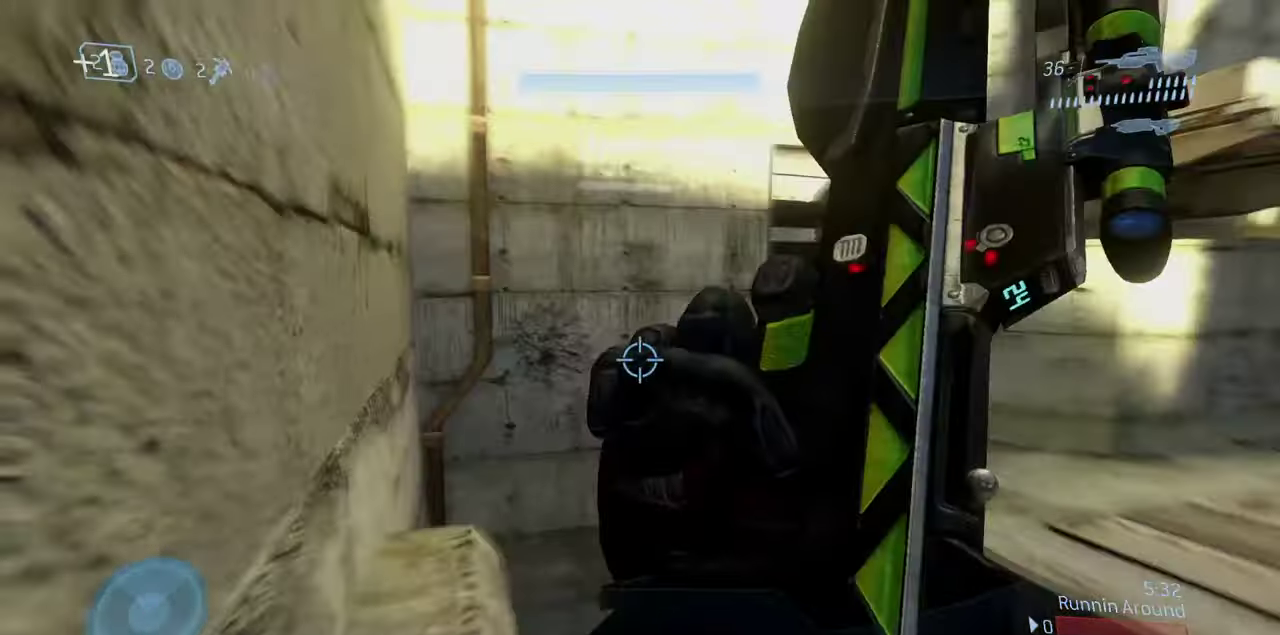
{"dt_ms": 800, "buttons": ["A"], "left_stick": "up-left", "right_stick": "right", "events": [[100, "right_stick", "center"], [200, "right_stick", "right"], [250, "left_stick", "center"], [467, "left_stick", "up"], [500, "right_stick", "center"], [617, "left_stick", "up-left"], [667, "A", "down"], [700, "right_stick", "right"]]}
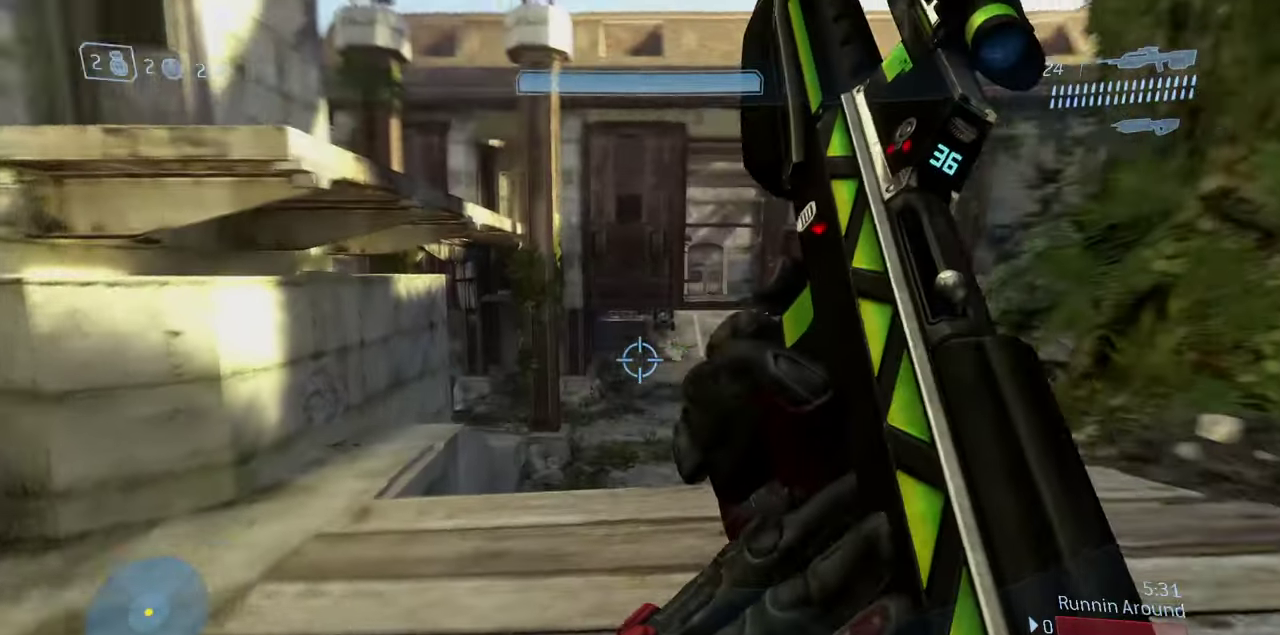
{"dt_ms": 400, "buttons": [], "left_stick": "up-left", "right_stick": "center", "events": [[17, "A", "up"], [117, "right_stick", "center"]]}
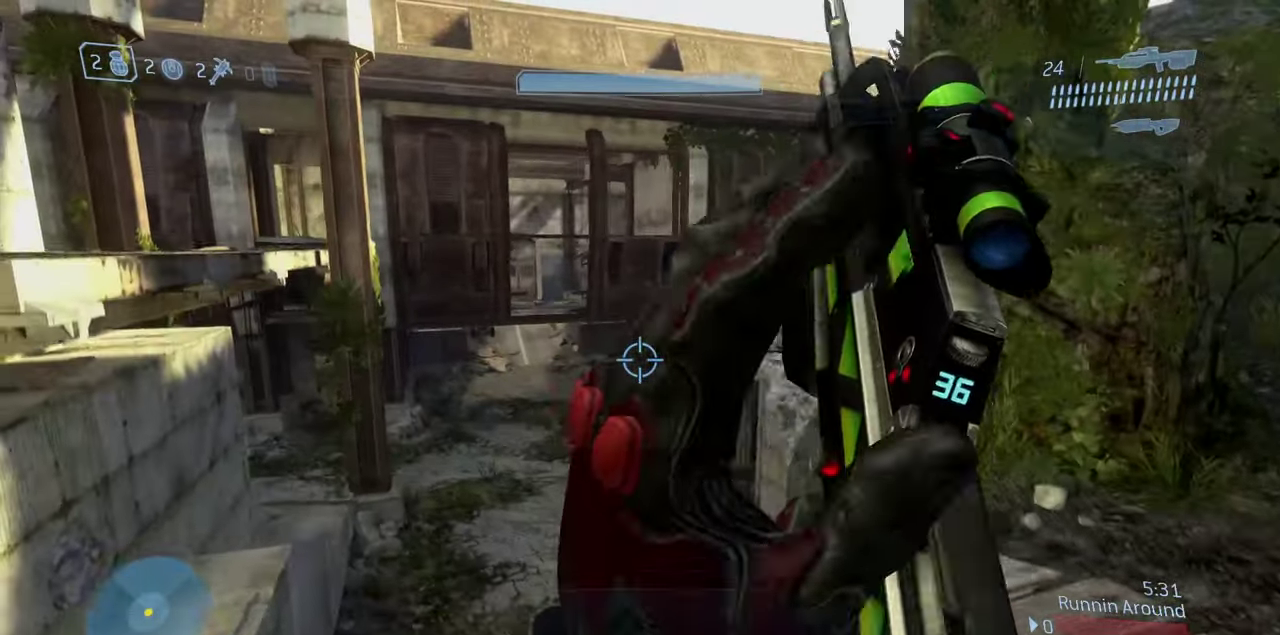
{"dt_ms": 500, "buttons": [], "left_stick": "up-left", "right_stick": "center", "events": [[167, "right_stick", "right"], [333, "right_stick", "center"]]}
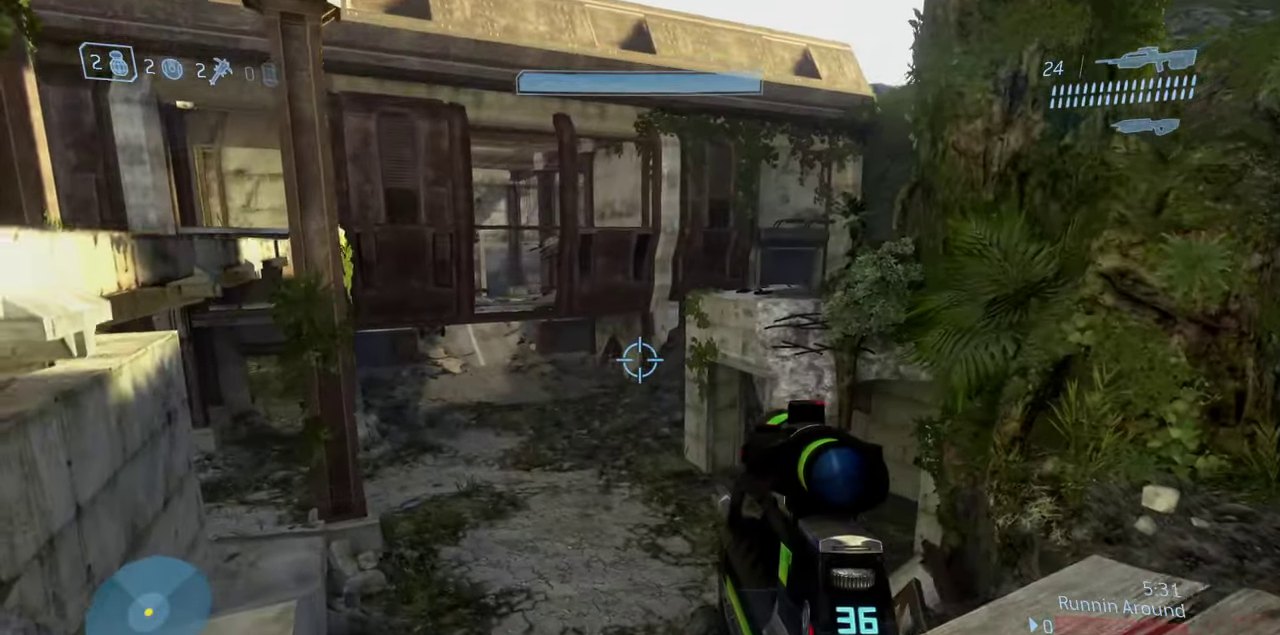
{"dt_ms": 500, "buttons": [], "left_stick": "up-left", "right_stick": "right", "events": [[150, "right_stick", "right"], [300, "right_stick", "center"], [317, "left_stick", "up"], [450, "right_stick", "right"], [500, "left_stick", "up-left"]]}
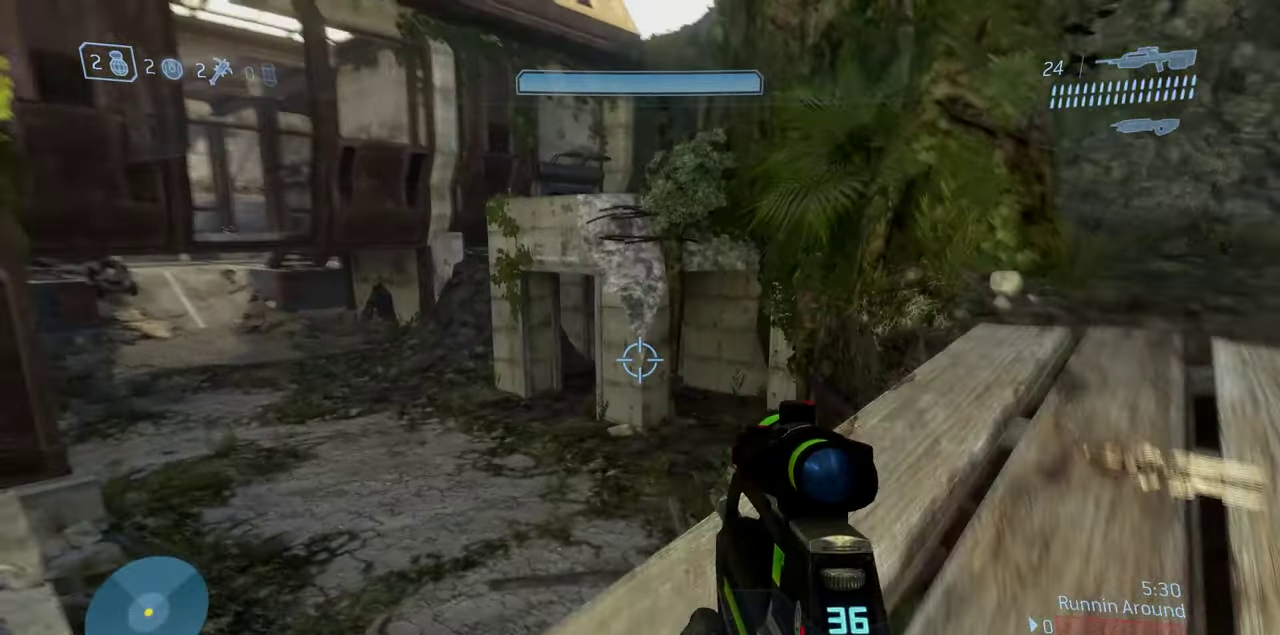
{"dt_ms": 400, "buttons": [], "left_stick": "up-left", "right_stick": "down-right", "events": [[100, "right_stick", "center"], [367, "right_stick", "down-right"]]}
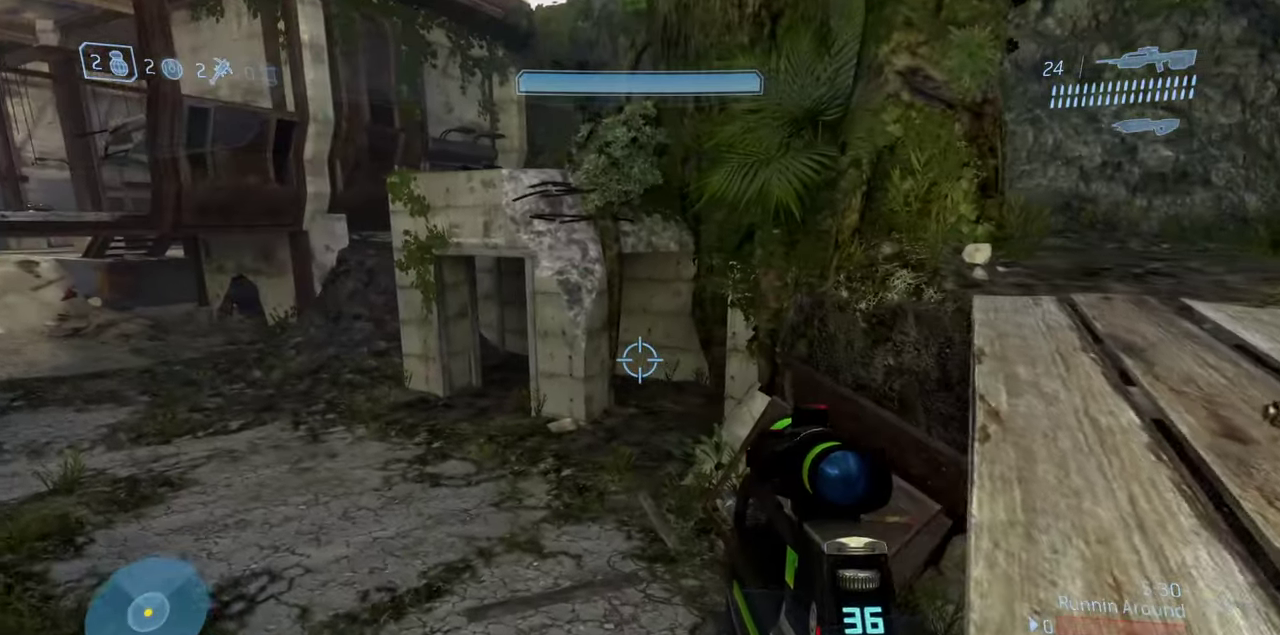
{"dt_ms": 800, "buttons": [], "left_stick": "up-left", "right_stick": "up", "events": [[167, "right_stick", "right"], [517, "right_stick", "up-right"], [650, "right_stick", "up"]]}
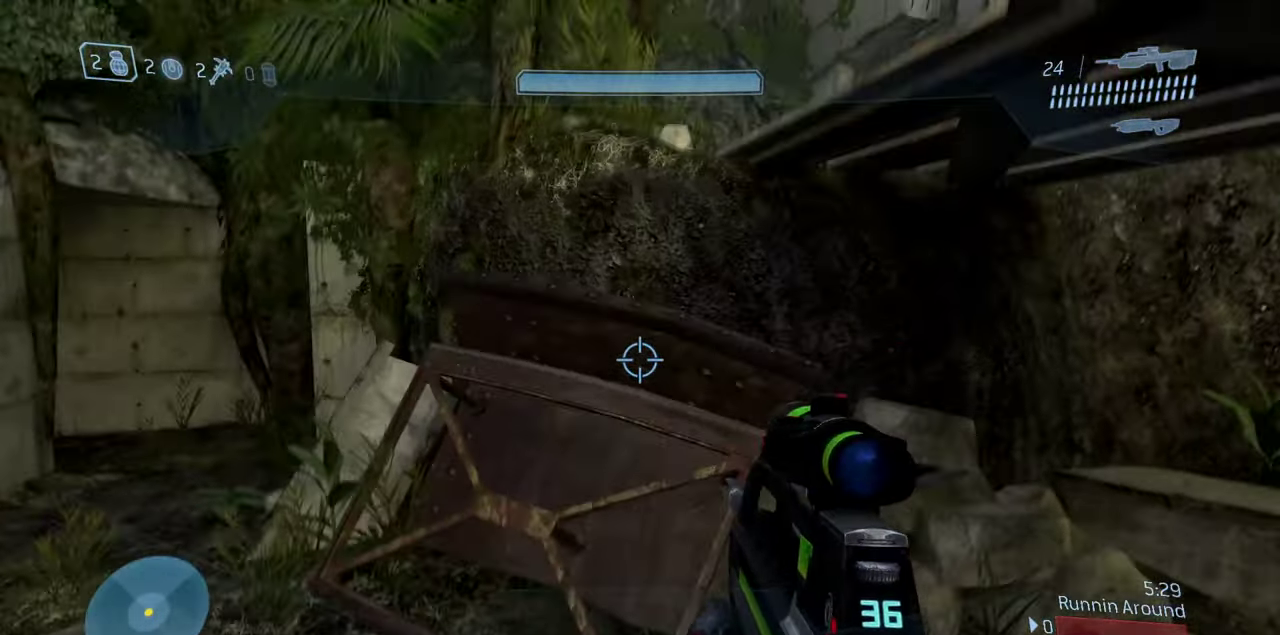
{"dt_ms": 300, "buttons": [], "left_stick": "up-left", "right_stick": "up-right", "events": [[167, "right_stick", "center"], [283, "right_stick", "up-right"]]}
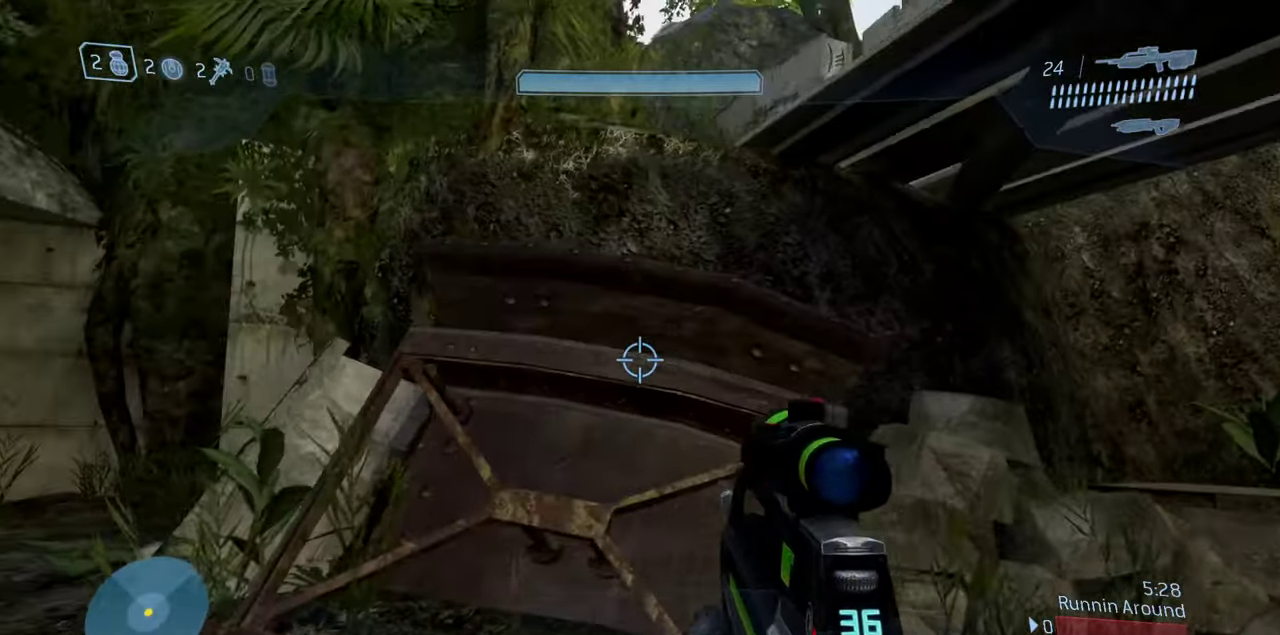
{"dt_ms": 600, "buttons": ["A"], "left_stick": "up", "right_stick": "down", "events": [[67, "left_stick", "left"], [100, "right_stick", "right"], [267, "left_stick", "center"], [367, "right_stick", "center"], [433, "left_stick", "up"], [583, "A", "down"], [583, "right_stick", "down"]]}
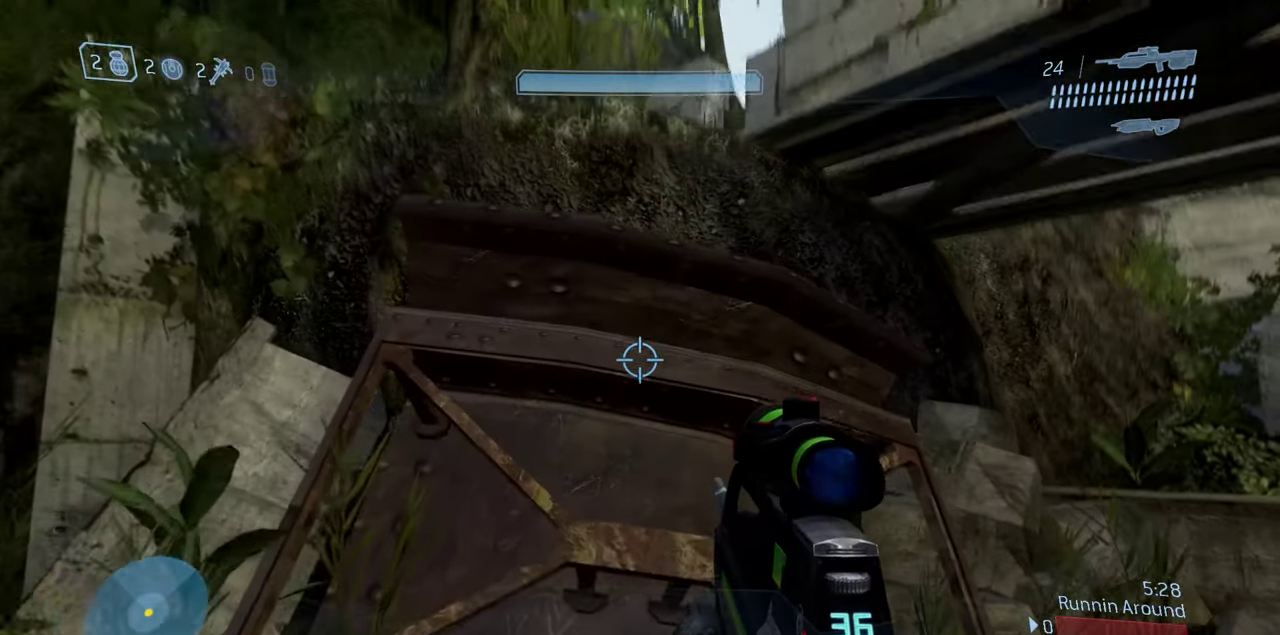
{"dt_ms": 400, "buttons": ["L3"], "left_stick": "up-left", "right_stick": "down", "events": [[200, "A", "up"], [283, "L3", "down"], [300, "left_stick", "center"], [400, "left_stick", "up-left"]]}
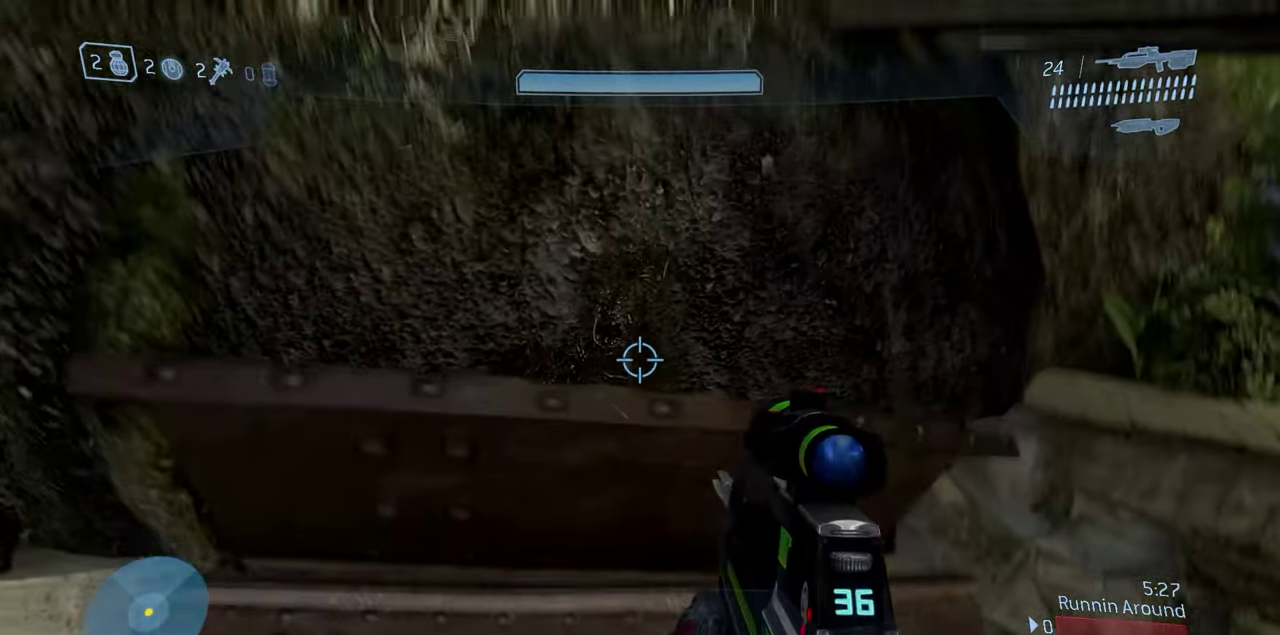
{"dt_ms": 500, "buttons": [], "left_stick": "center", "right_stick": "center"}
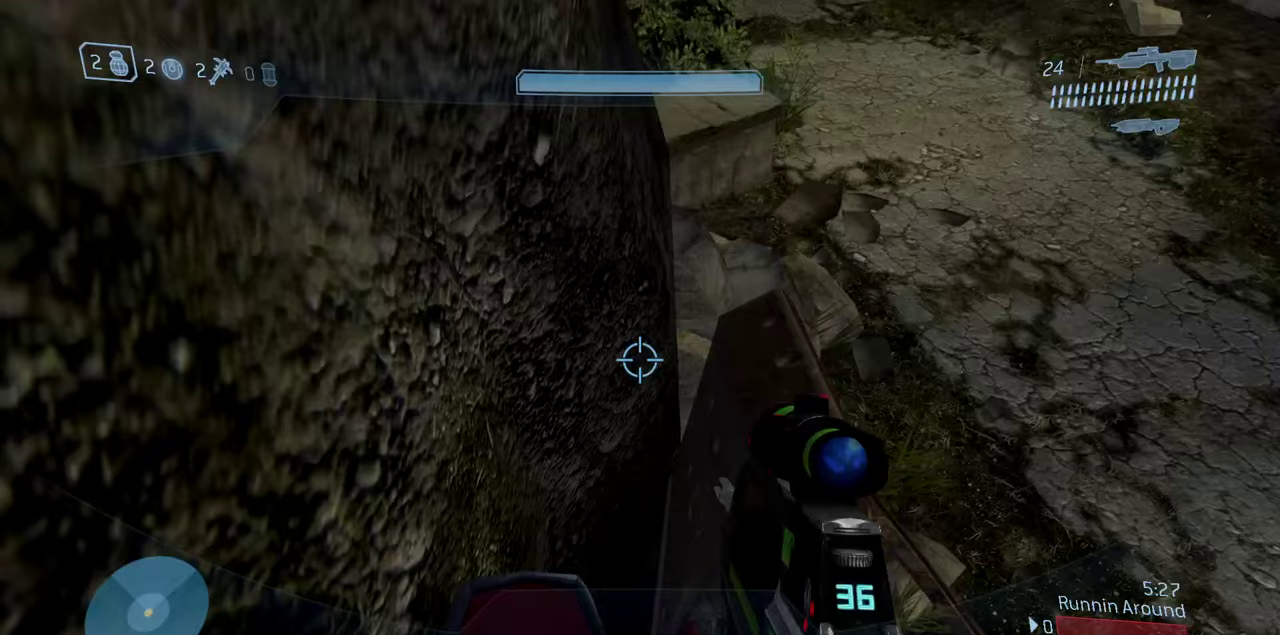
{"dt_ms": 500, "buttons": [], "left_stick": "center", "right_stick": "up-right", "events": [[433, "right_stick", "up"], [483, "right_stick", "up-right"]]}
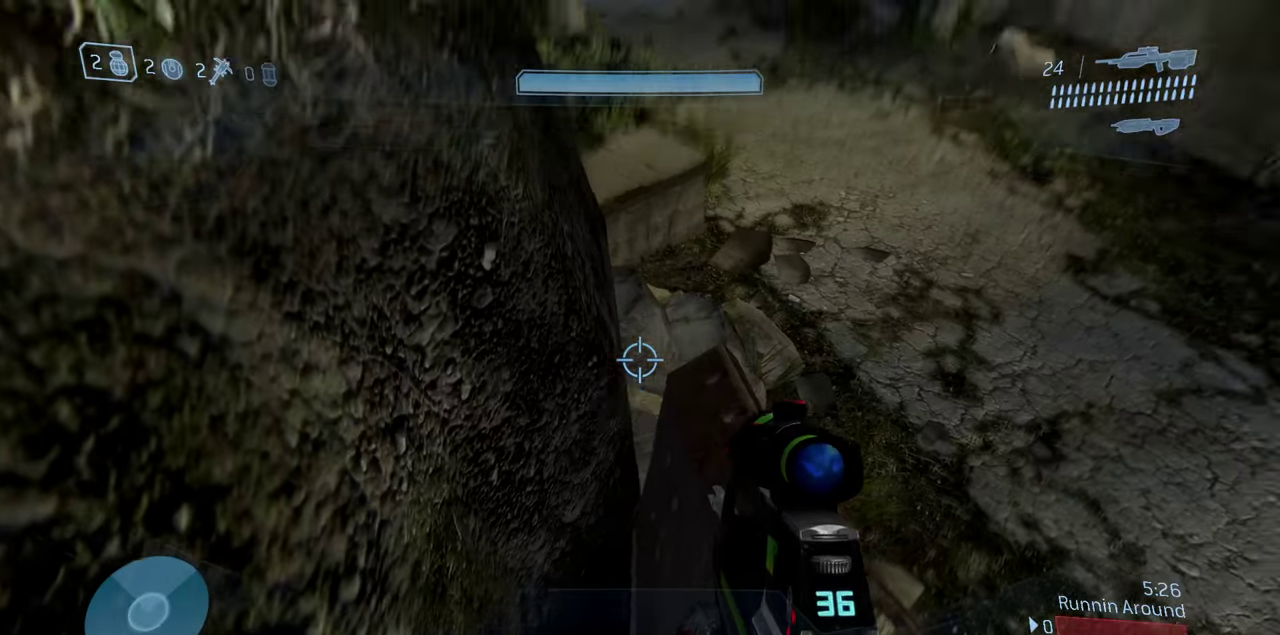
{"dt_ms": 500, "buttons": [], "left_stick": "up-right", "right_stick": "right", "events": [[67, "left_stick", "up-right"], [300, "A", "down"], [417, "right_stick", "down-right"], [450, "A", "up"], [500, "right_stick", "right"]]}
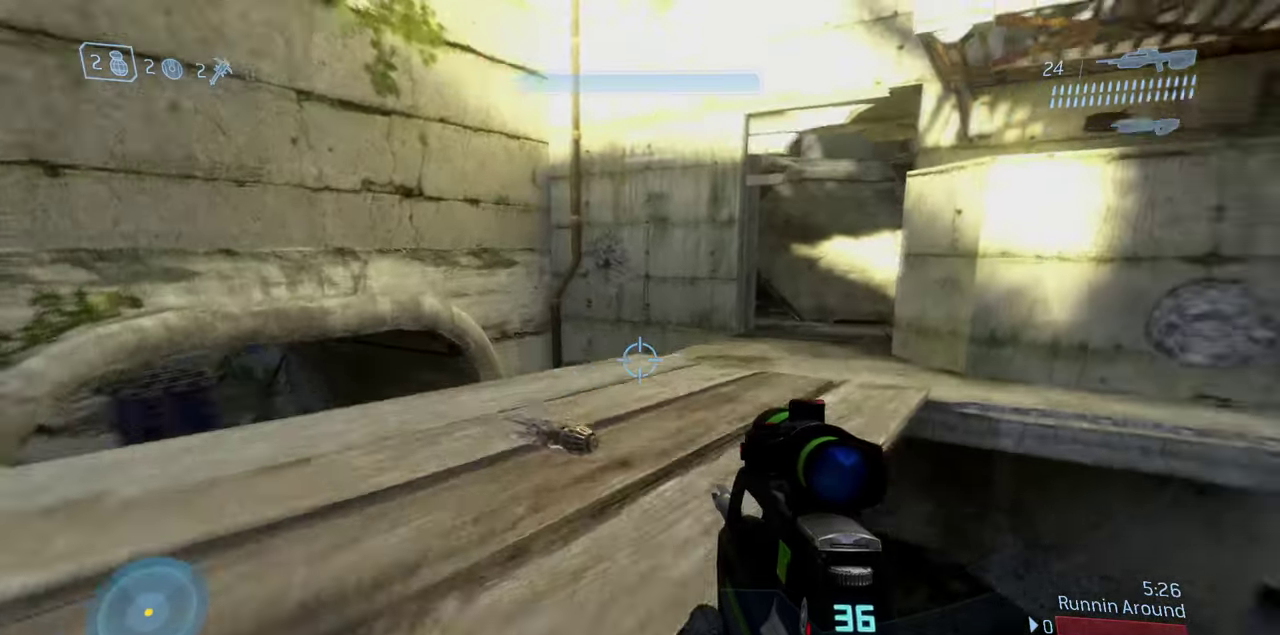
{"dt_ms": 500, "buttons": [], "left_stick": "up-left", "right_stick": "center", "events": [[50, "left_stick", "up"], [133, "right_stick", "center"], [233, "left_stick", "up-left"], [283, "right_stick", "right"], [333, "left_stick", "up"], [400, "left_stick", "up-left"], [417, "right_stick", "center"]]}
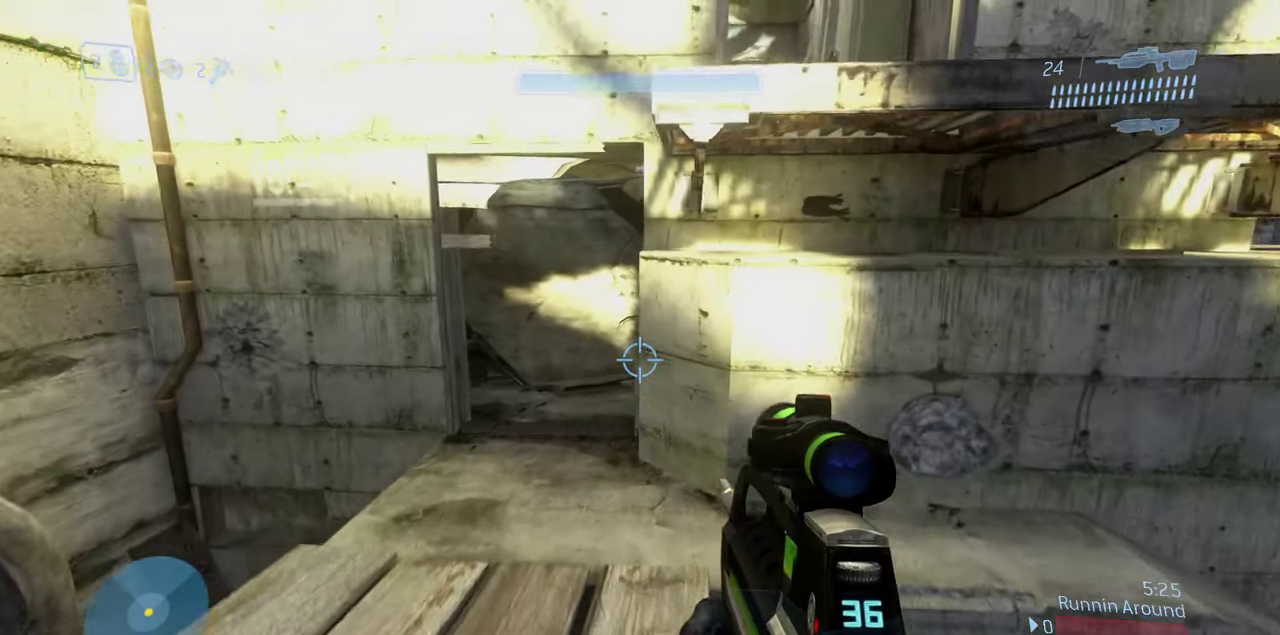
{"dt_ms": 300, "buttons": [], "left_stick": "up-left", "right_stick": "center", "events": []}
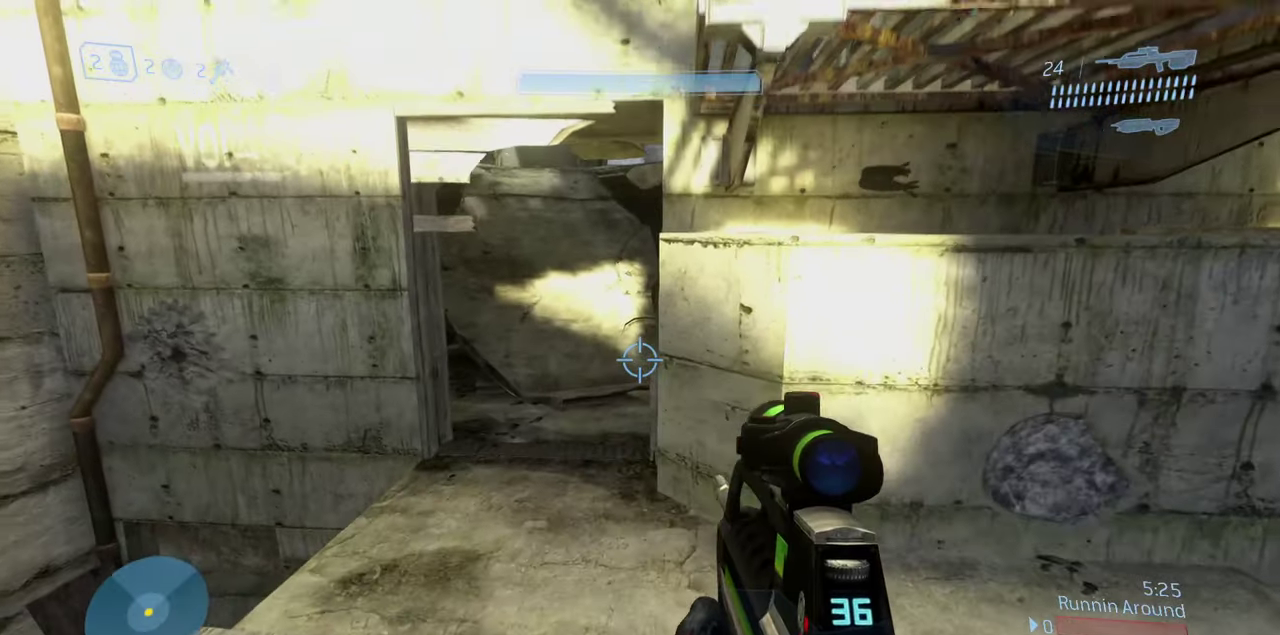
{"dt_ms": 900, "buttons": [], "left_stick": "up-left", "right_stick": "center", "events": [[67, "right_stick", "up-left"], [267, "left_stick", "up"], [317, "right_stick", "center"], [450, "left_stick", "up-left"], [667, "right_stick", "right"], [833, "right_stick", "center"]]}
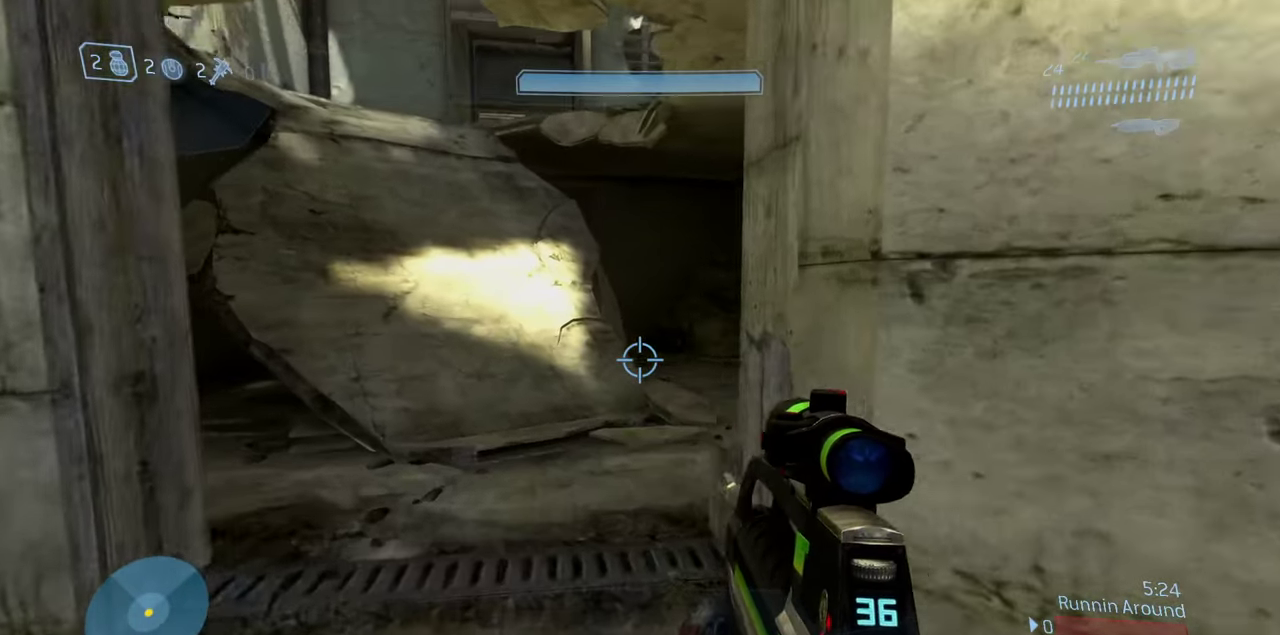
{"dt_ms": 300, "buttons": [], "left_stick": "up-left", "right_stick": "right", "events": [[300, "right_stick", "right"]]}
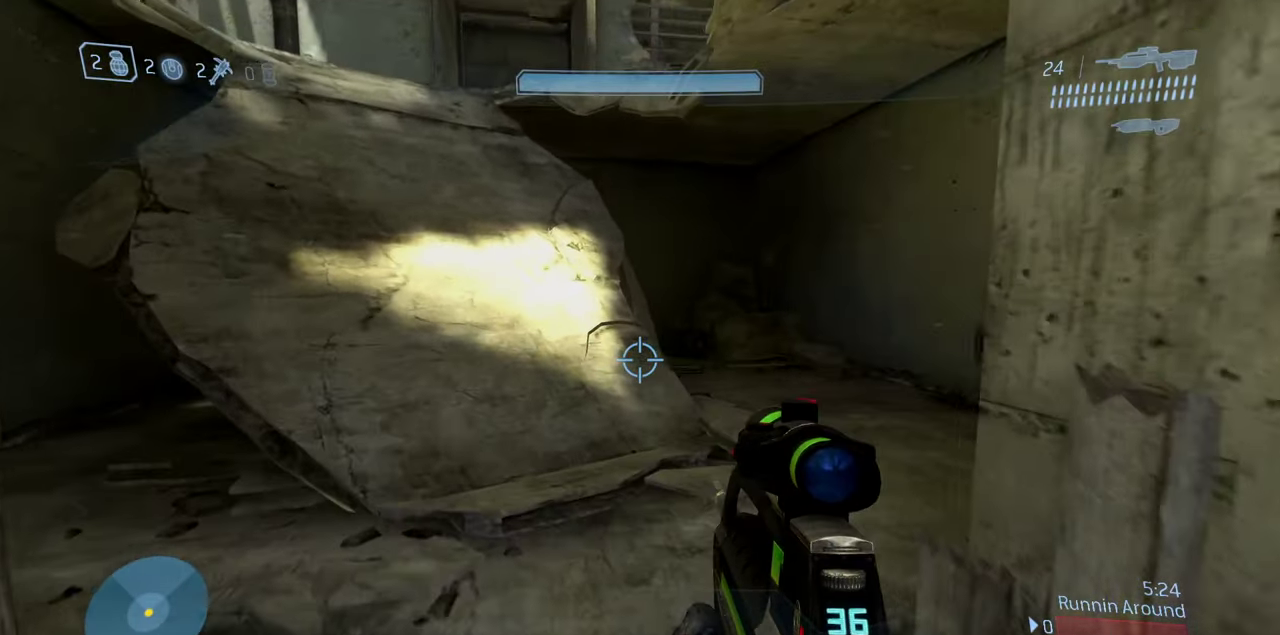
{"dt_ms": 500, "buttons": [], "left_stick": "up-right", "right_stick": "right", "events": [[217, "right_stick", "center"], [317, "left_stick", "up"], [383, "left_stick", "up-right"], [383, "right_stick", "right"]]}
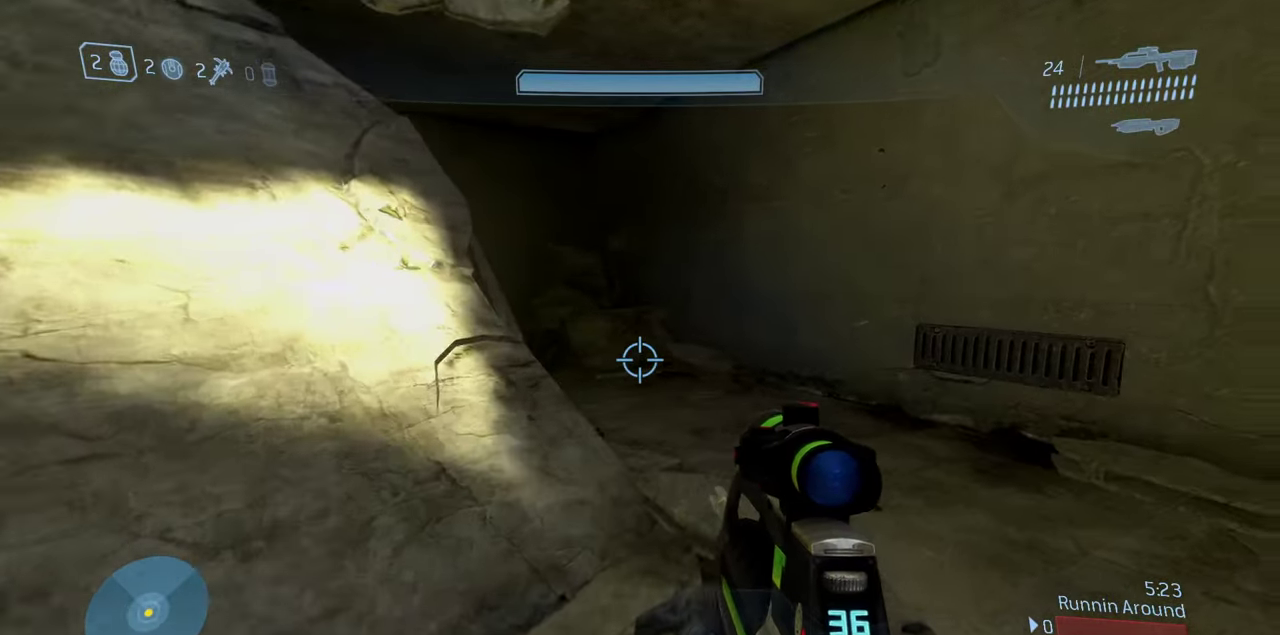
{"dt_ms": 300, "buttons": [], "left_stick": "up-right", "right_stick": "up-left", "events": [[33, "right_stick", "center"], [217, "right_stick", "up-left"]]}
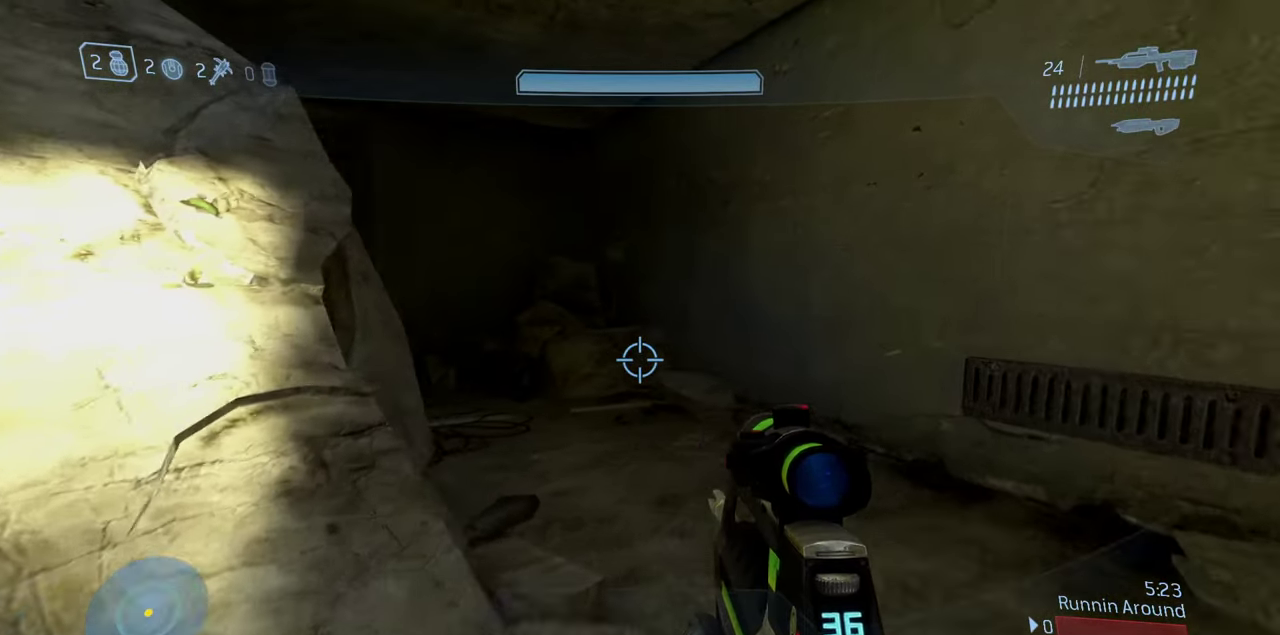
{"dt_ms": 700, "buttons": [], "left_stick": "up-right", "right_stick": "left", "events": [[150, "right_stick", "left"]]}
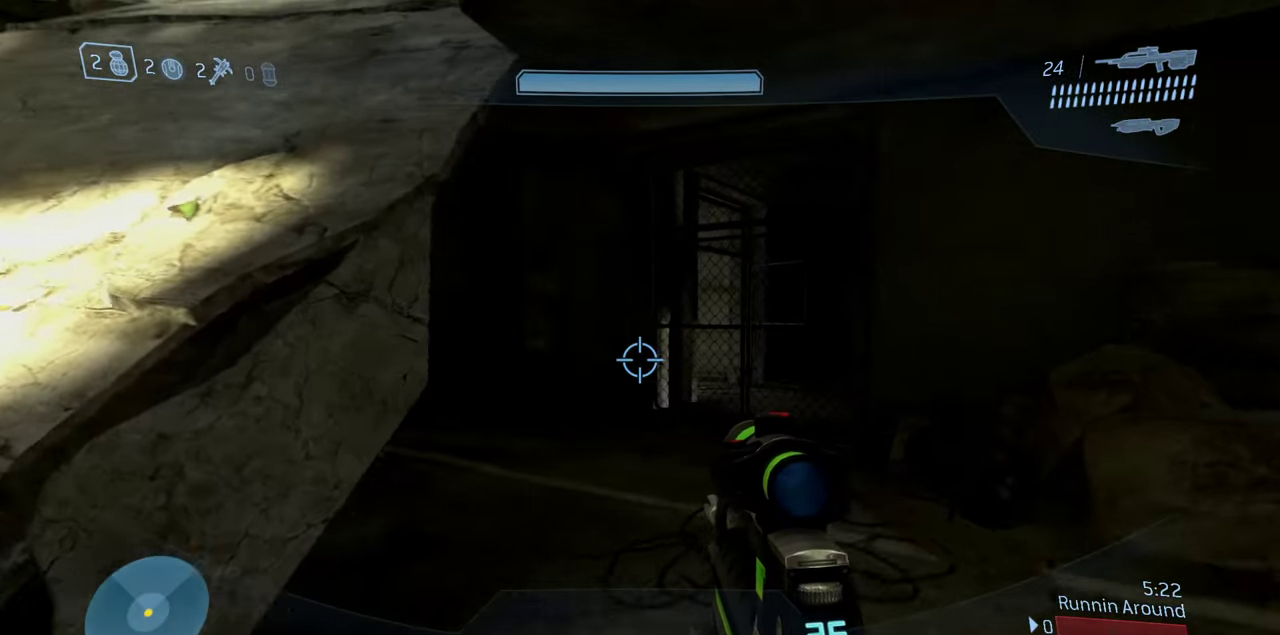
{"dt_ms": 500, "buttons": [], "left_stick": "down", "right_stick": "center", "events": [[167, "right_stick", "center"], [367, "left_stick", "right"], [433, "left_stick", "down"]]}
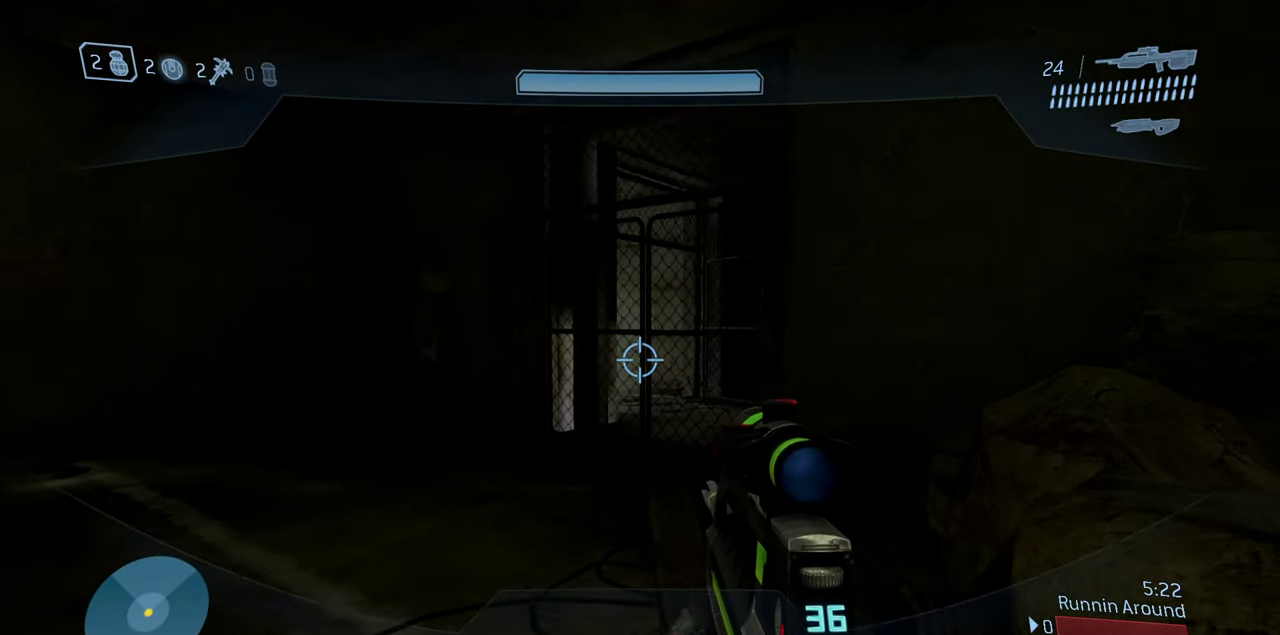
{"dt_ms": 400, "buttons": [], "left_stick": "left", "right_stick": "center", "events": [[17, "left_stick", "down-left"], [367, "left_stick", "left"]]}
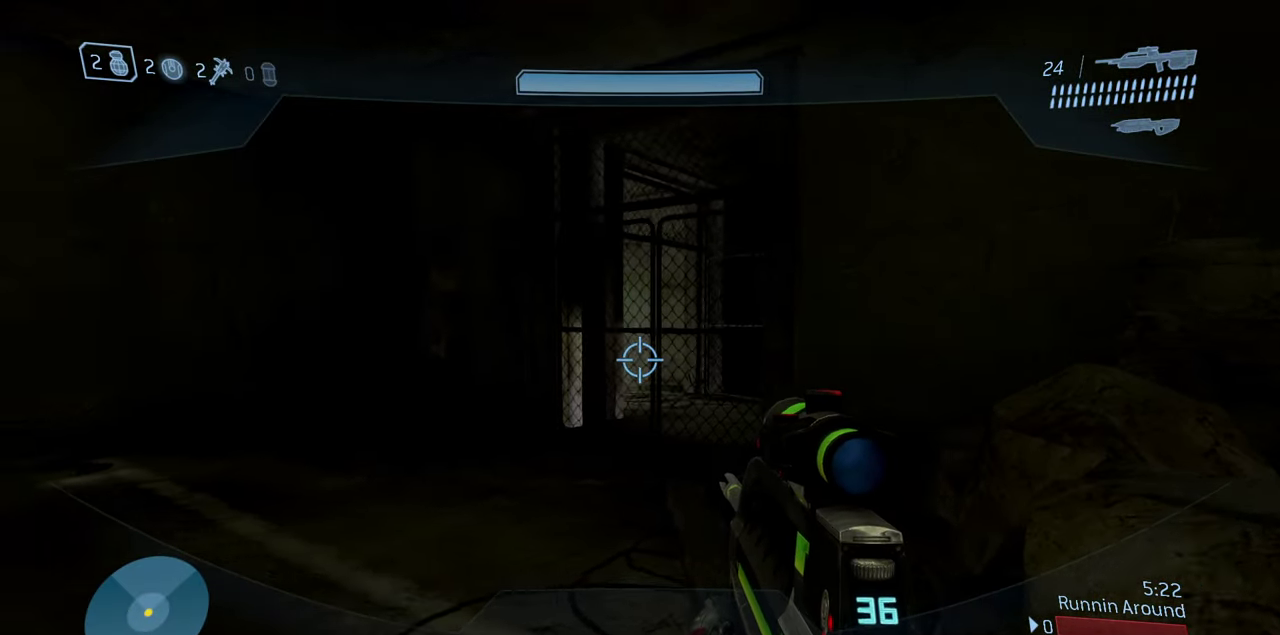
{"dt_ms": 600, "buttons": [], "left_stick": "up-left", "right_stick": "right", "events": [[33, "right_stick", "up"], [50, "A", "down"], [83, "left_stick", "up-left"], [133, "right_stick", "up-left"], [233, "A", "up"], [300, "right_stick", "center"], [567, "right_stick", "right"]]}